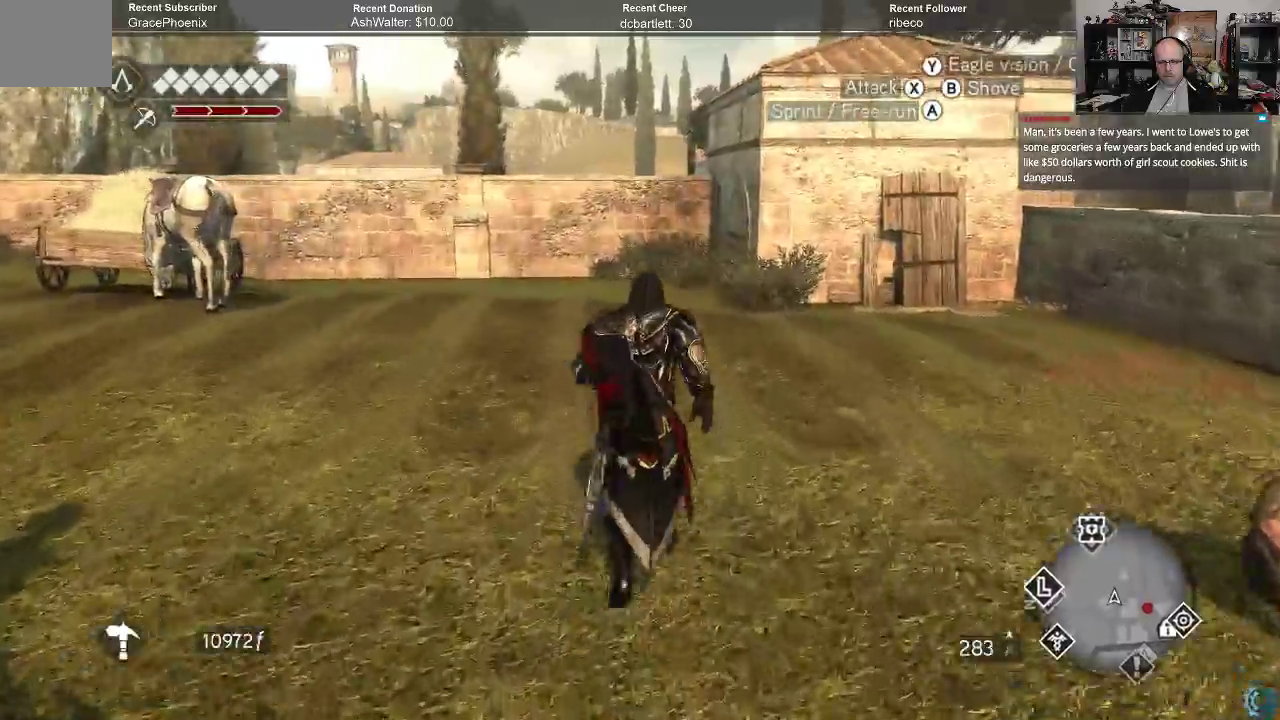
Gameplay with a controller (Xbox layout); each line is a JSON object with the inputs held at the frame after it. "events" lists button and stick changes between this image and that frame as [ms after this image, input, new state], when the widget could be followed in between.
{"buttons": ["A", "R2"], "left_stick": "up", "right_stick": "center", "events": []}
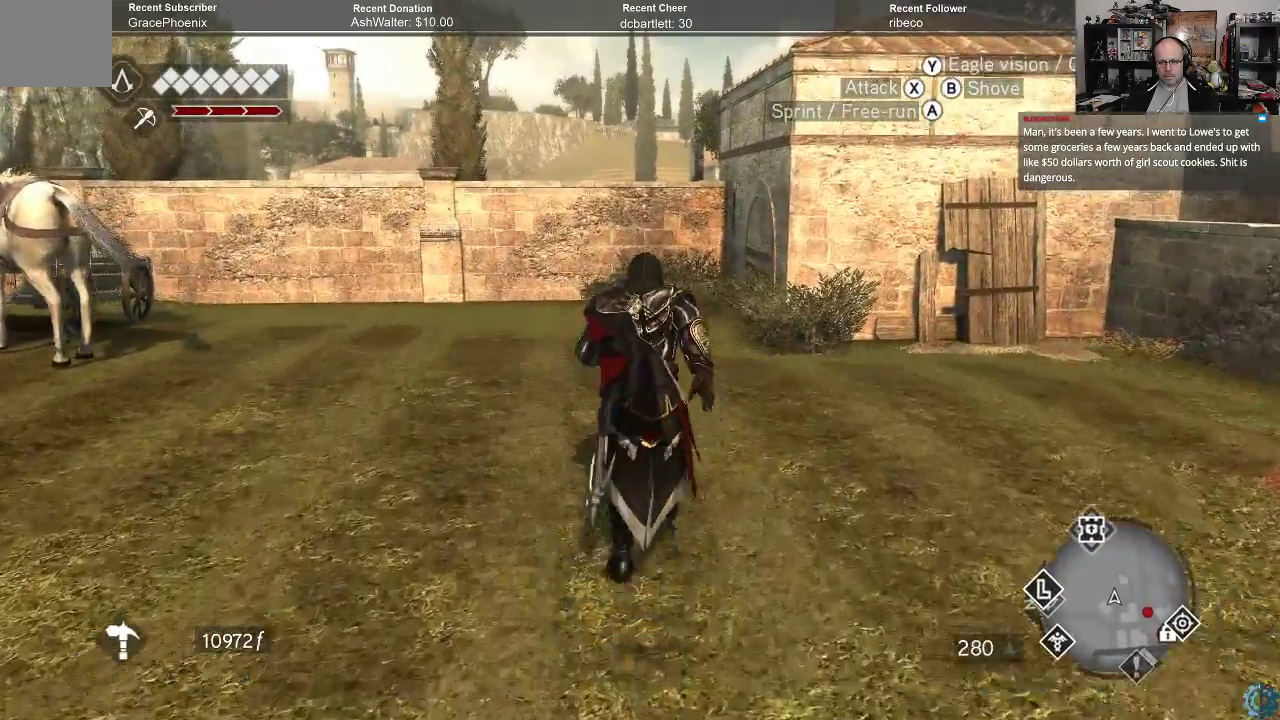
{"buttons": ["A", "R2"], "left_stick": "up", "right_stick": "center", "events": []}
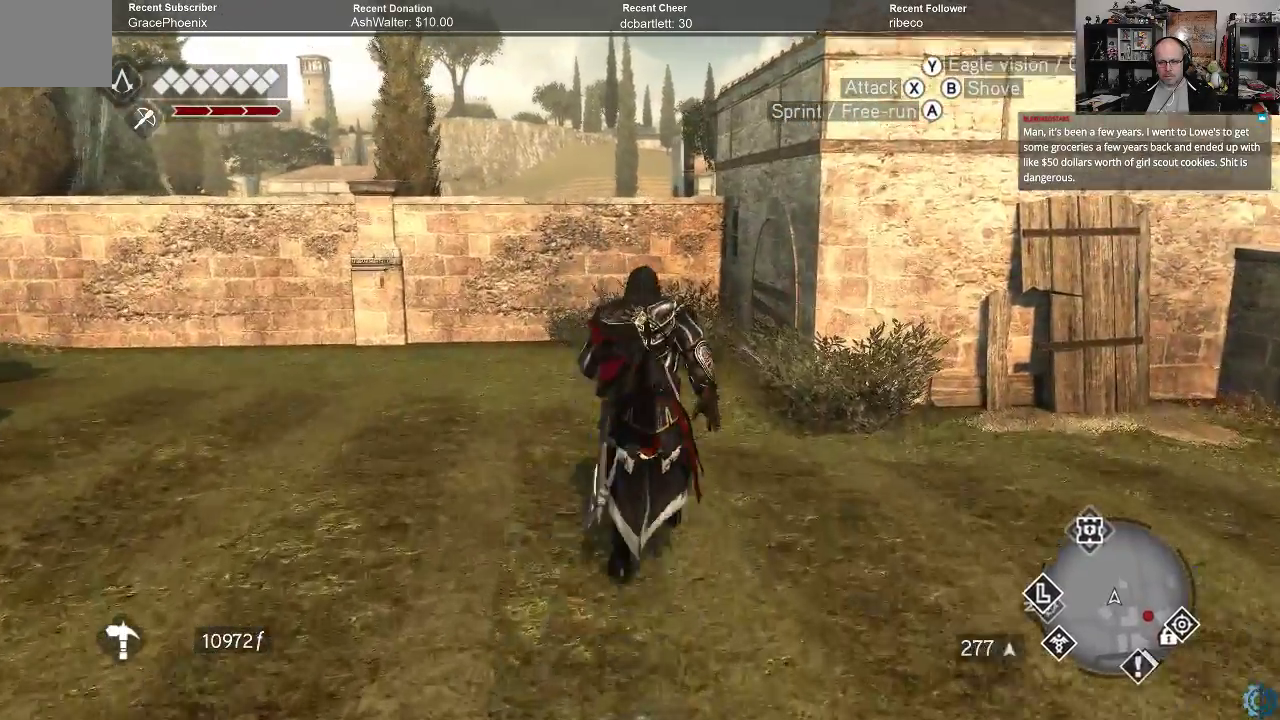
{"buttons": ["A", "R2"], "left_stick": "up", "right_stick": "center", "events": []}
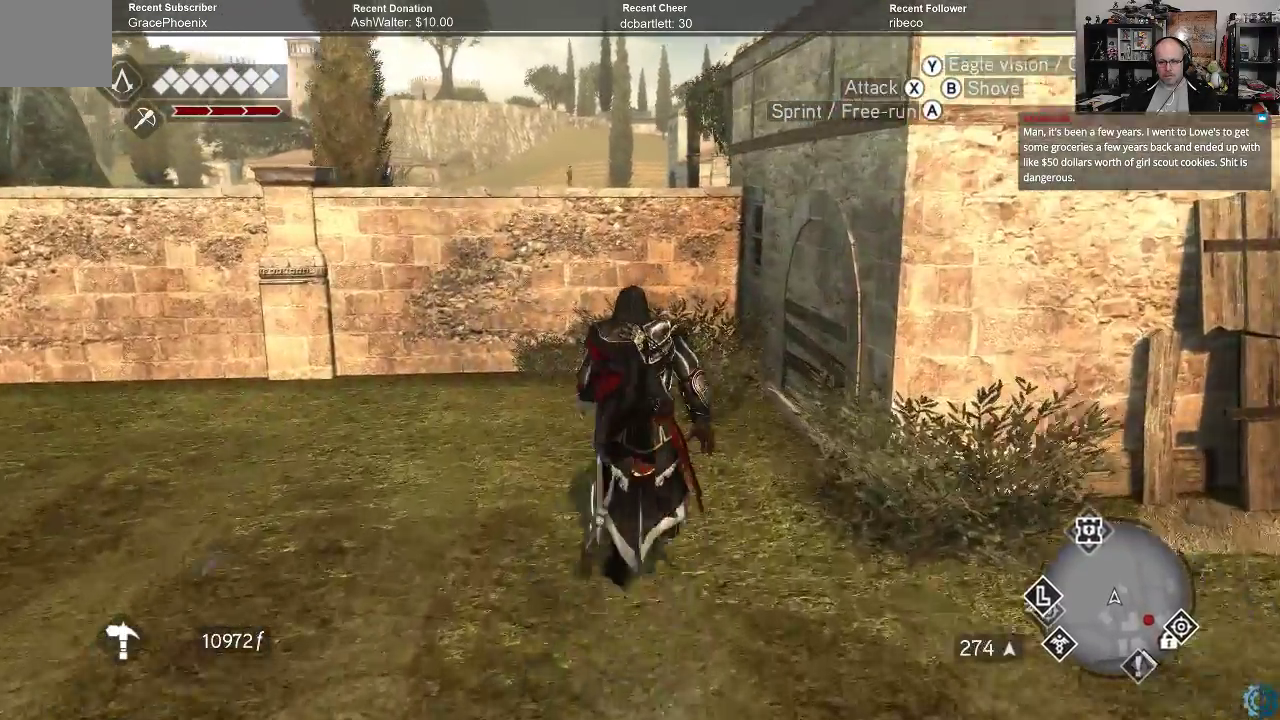
{"buttons": ["A", "R2"], "left_stick": "up", "right_stick": "center", "events": []}
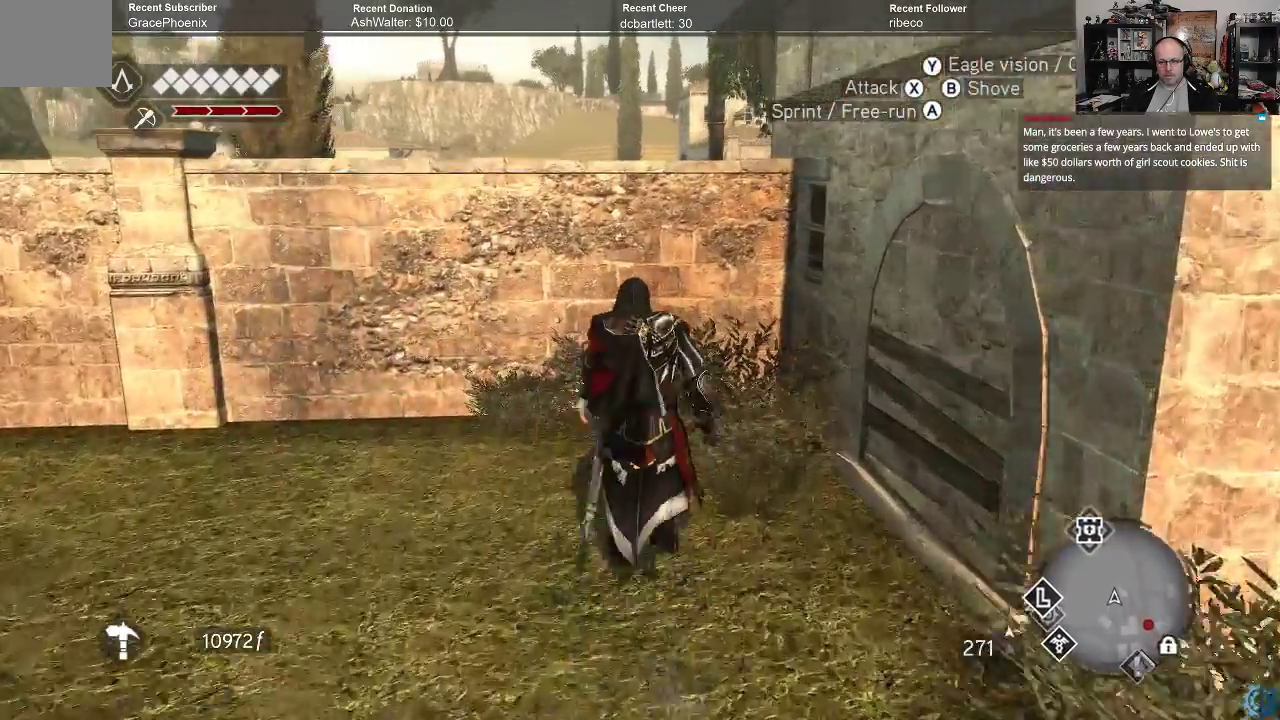
{"buttons": ["A", "R2"], "left_stick": "up", "right_stick": "center", "events": []}
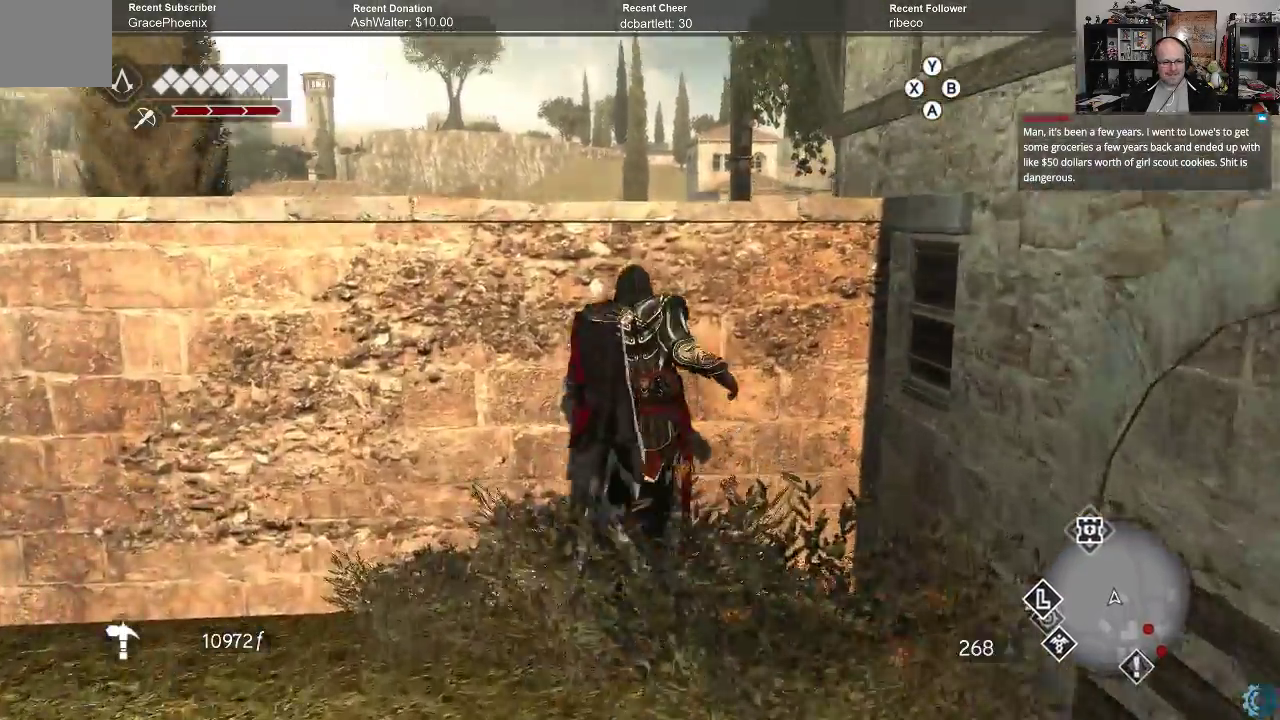
{"buttons": ["A", "R2"], "left_stick": "center", "right_stick": "center", "events": [[433, "left_stick", "center"]]}
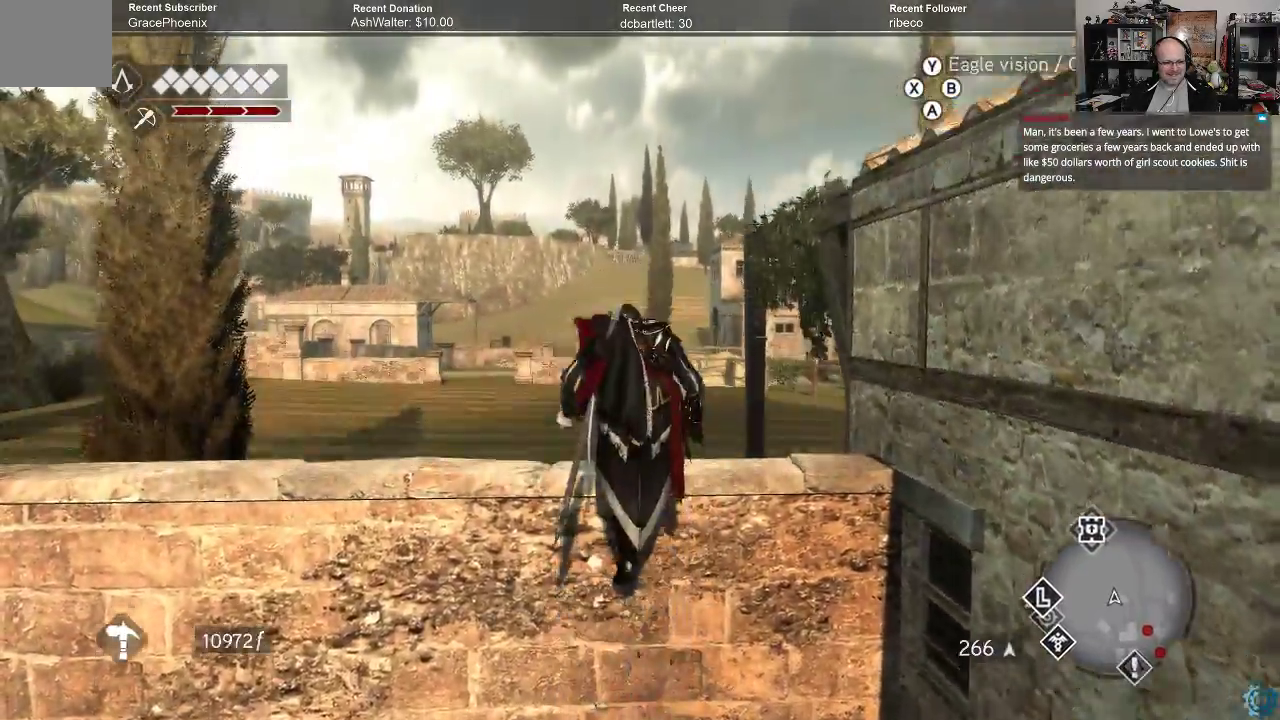
{"buttons": ["A", "R2"], "left_stick": "up", "right_stick": "center", "events": [[100, "left_stick", "up"]]}
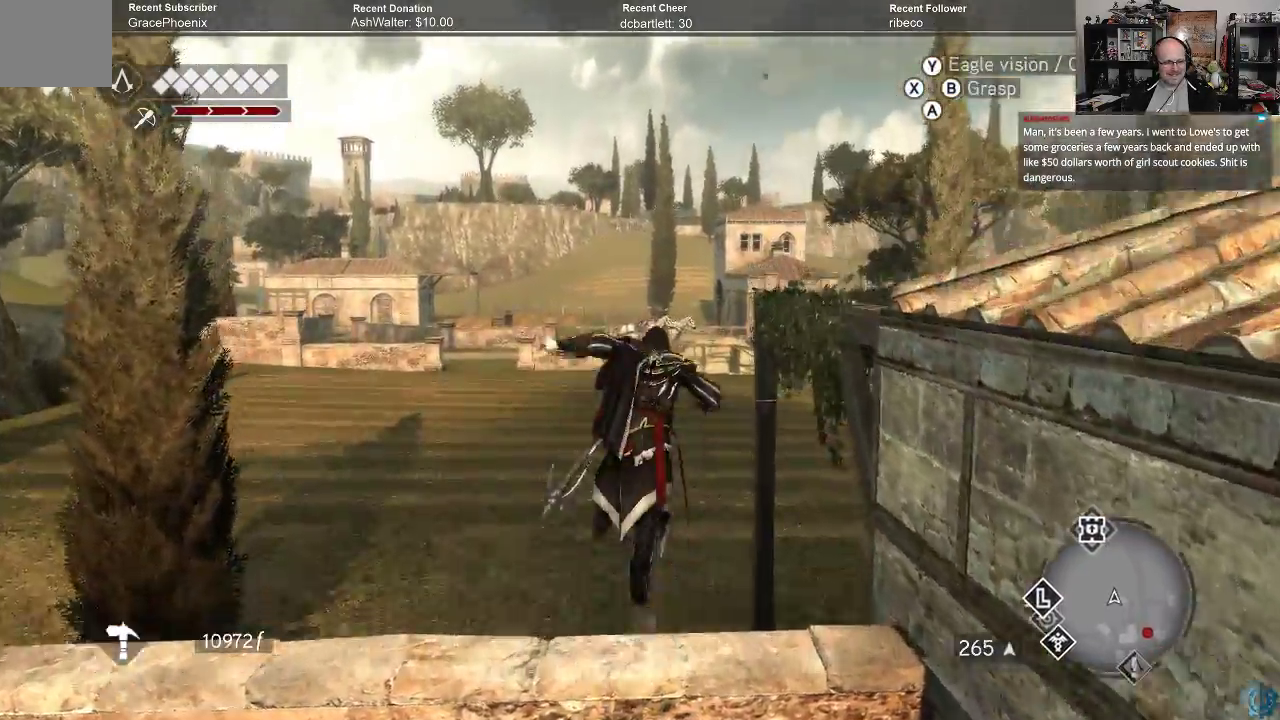
{"buttons": ["R2"], "left_stick": "up", "right_stick": "center", "events": [[333, "A", "up"], [400, "A", "down"], [467, "A", "up"]]}
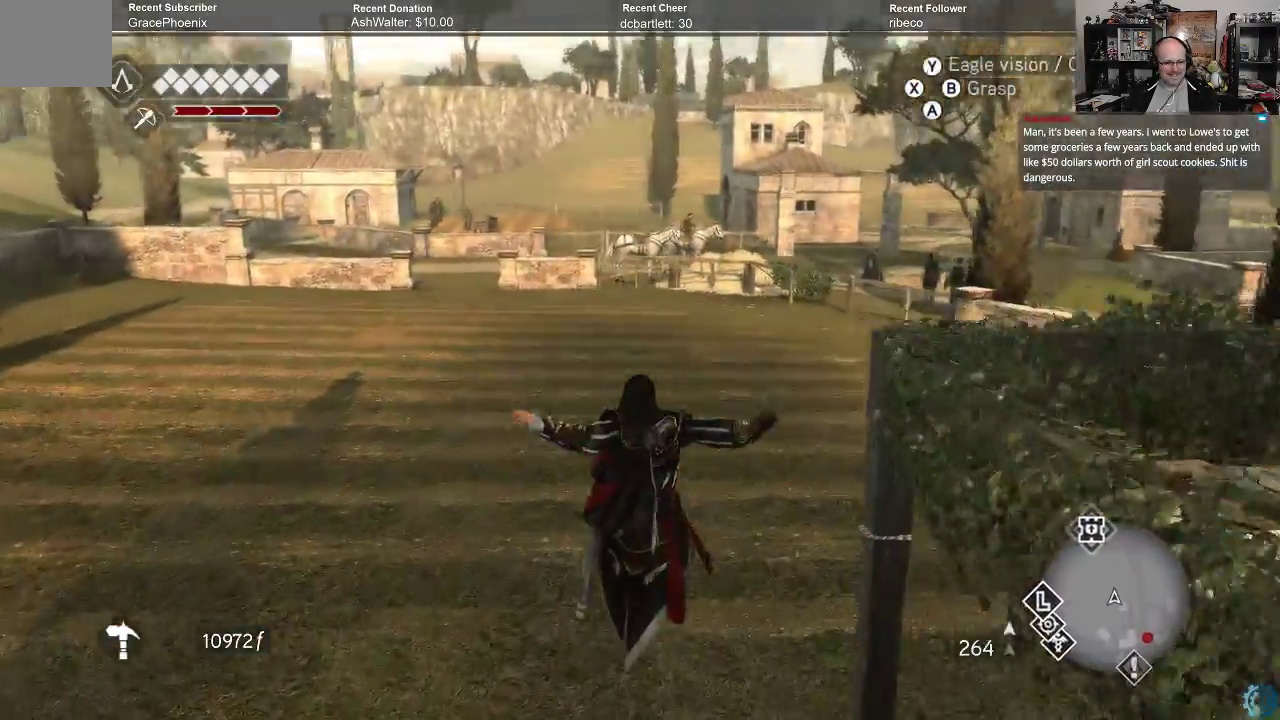
{"buttons": ["A", "R2"], "left_stick": "up", "right_stick": "center", "events": [[100, "A", "down"], [133, "A", "up"], [233, "A", "down"]]}
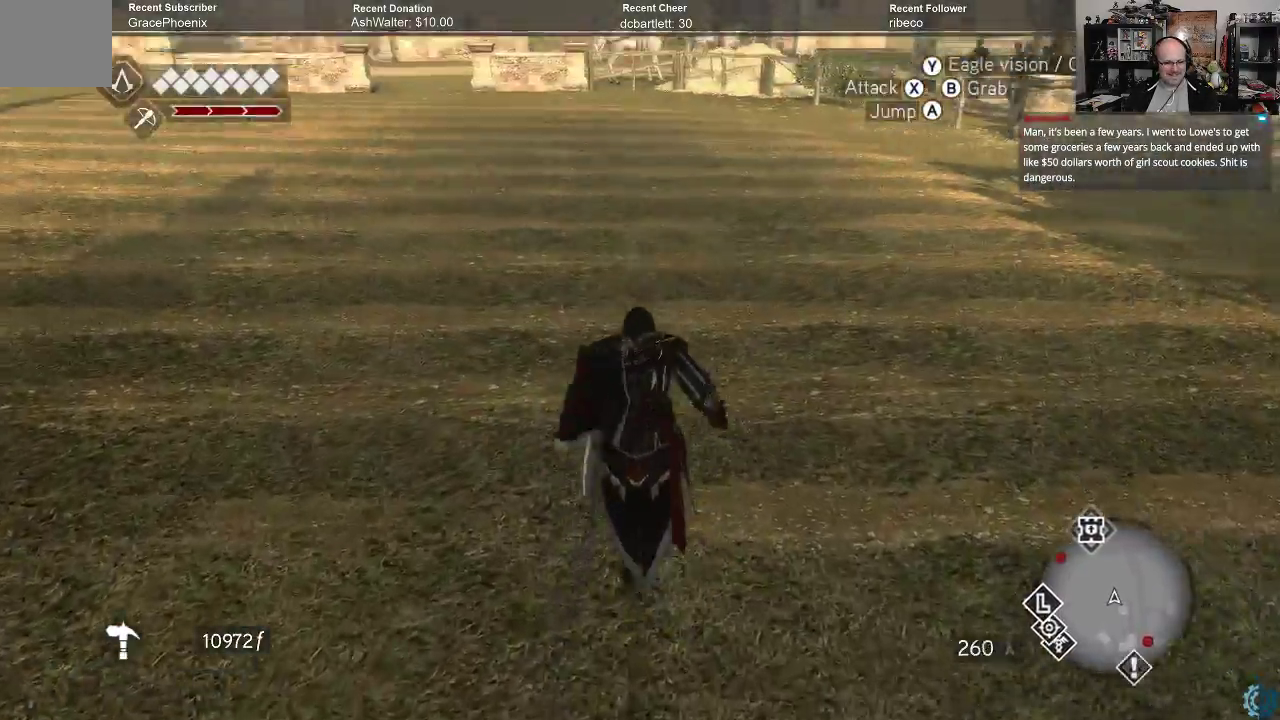
{"buttons": ["A", "R2"], "left_stick": "up", "right_stick": "center", "events": []}
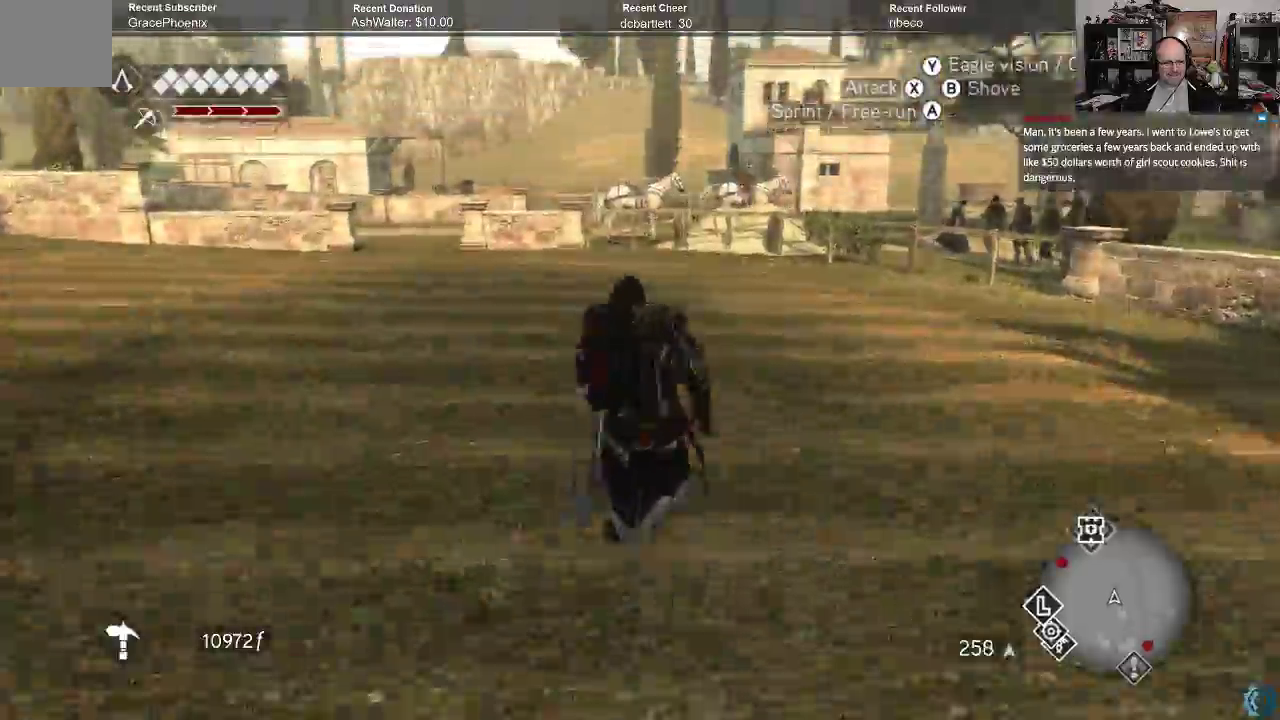
{"buttons": ["A", "R2"], "left_stick": "up", "right_stick": "center", "events": []}
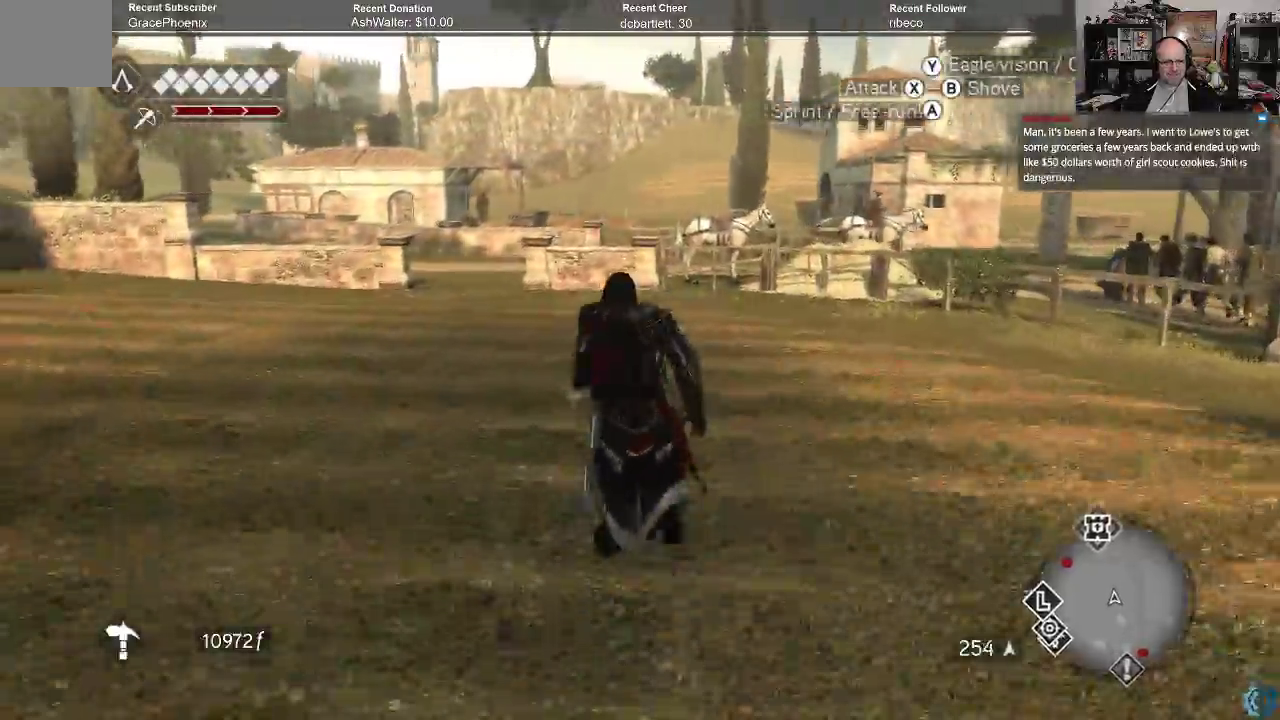
{"buttons": ["A", "R2"], "left_stick": "up", "right_stick": "center", "events": []}
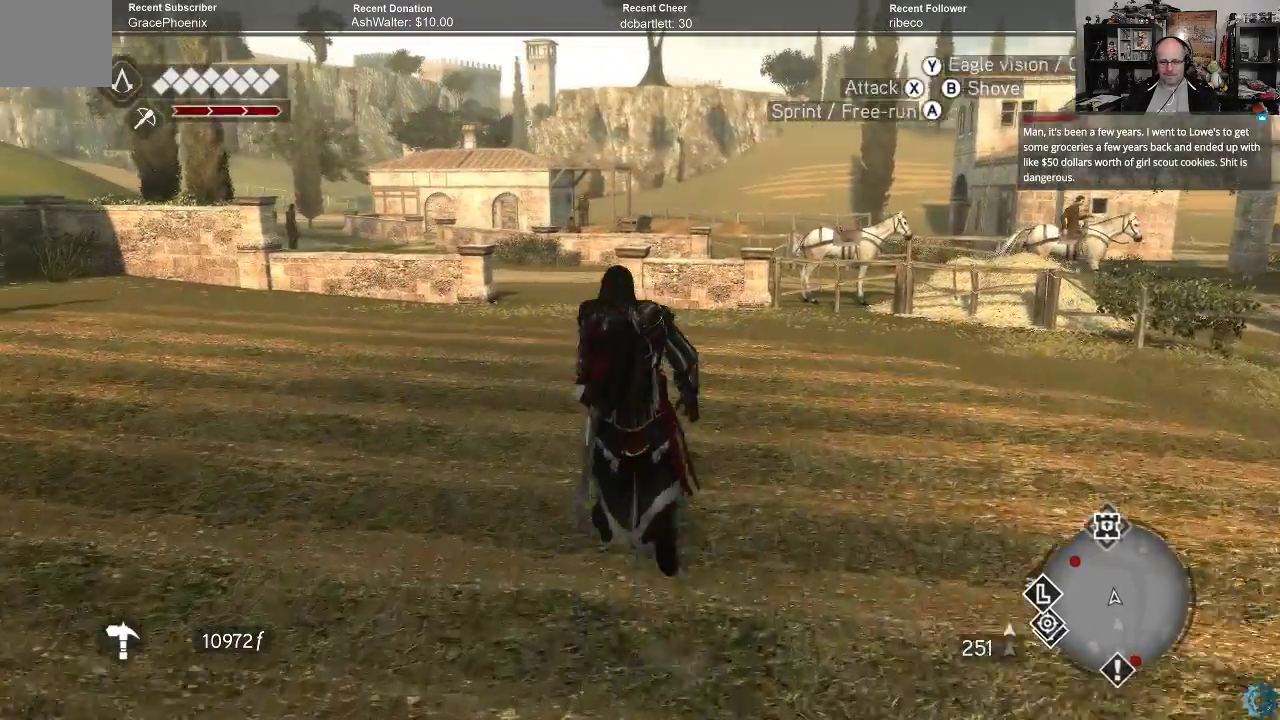
{"buttons": ["A", "R2"], "left_stick": "up", "right_stick": "center", "events": []}
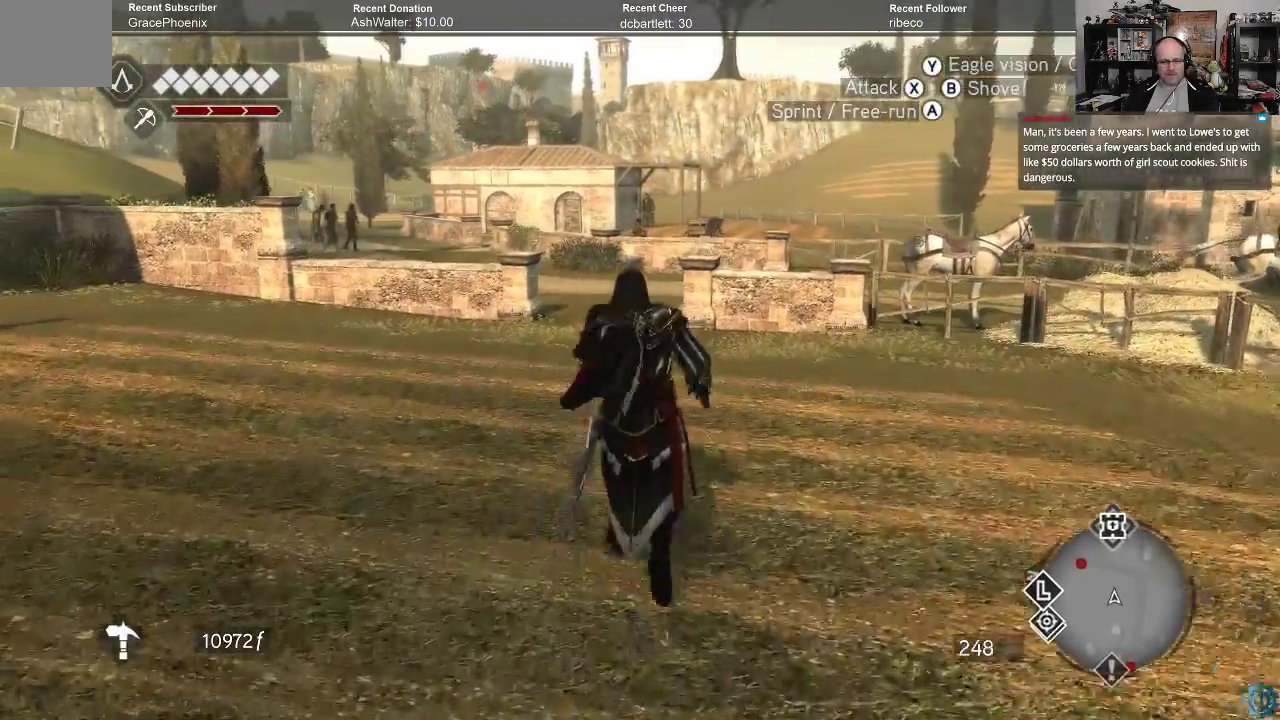
{"buttons": ["A", "R2"], "left_stick": "up", "right_stick": "center", "events": []}
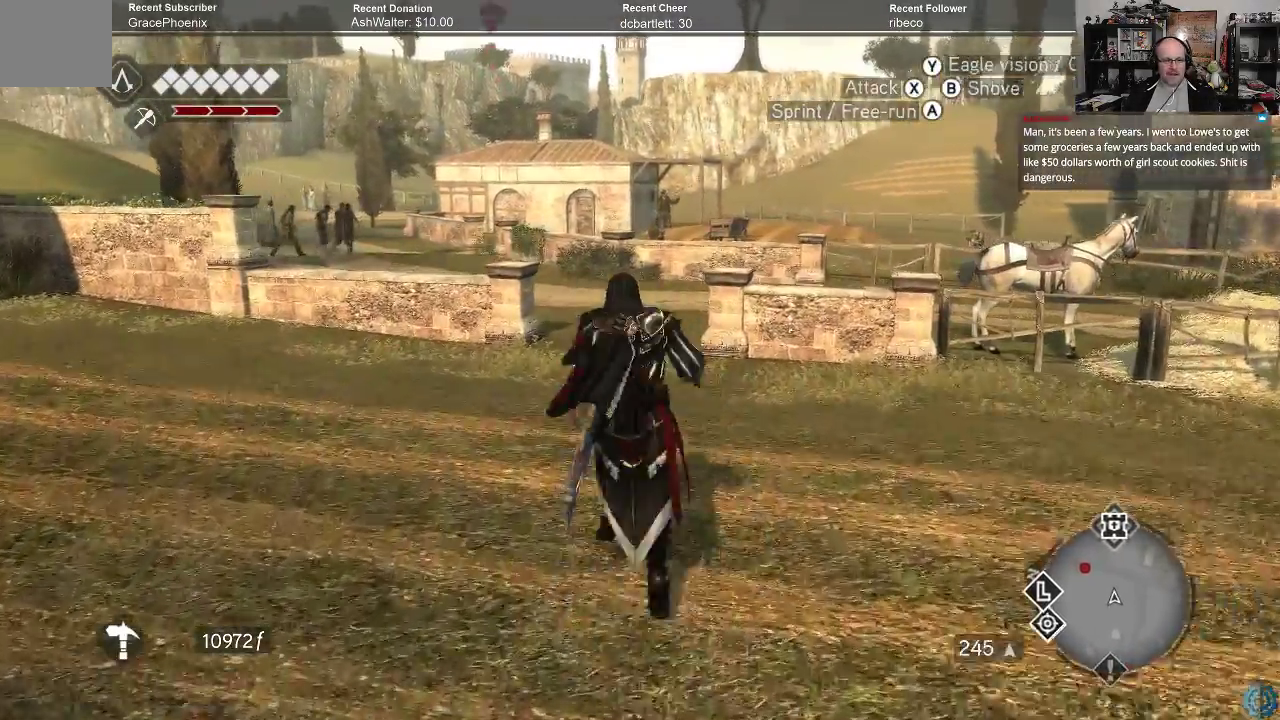
{"buttons": ["A", "R2"], "left_stick": "up", "right_stick": "center", "events": []}
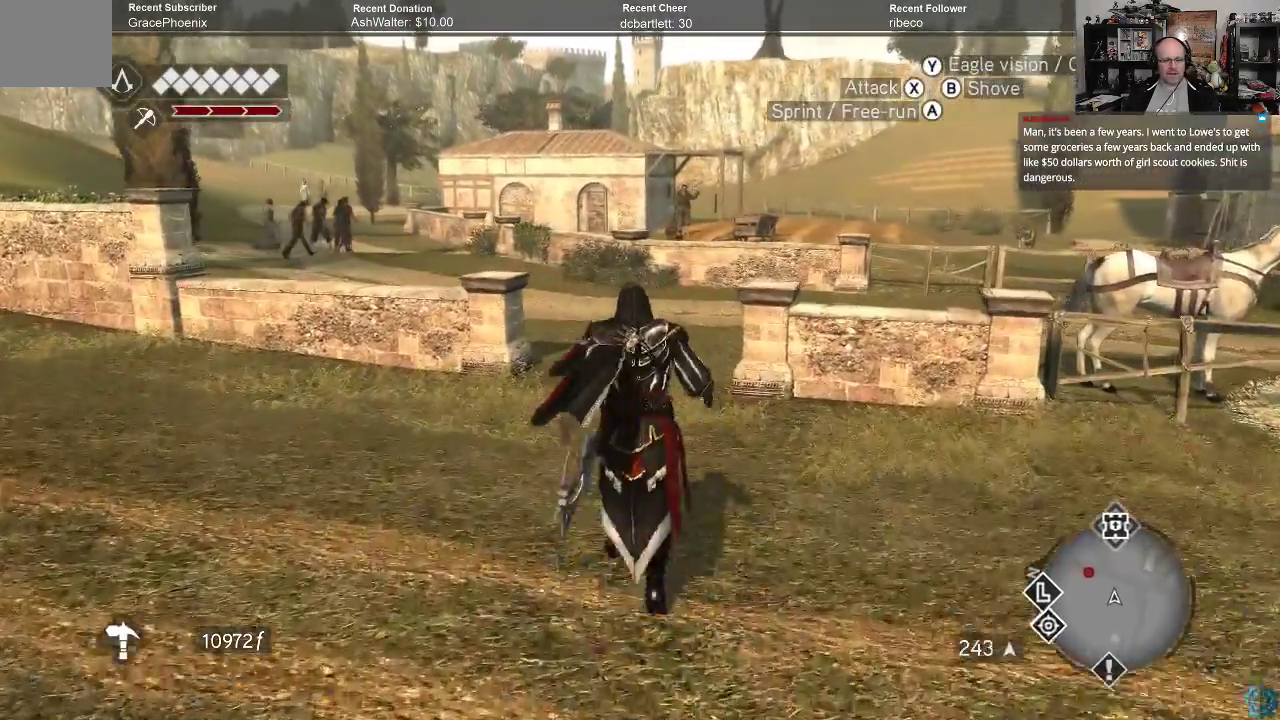
{"buttons": ["A", "R2"], "left_stick": "up", "right_stick": "center", "events": []}
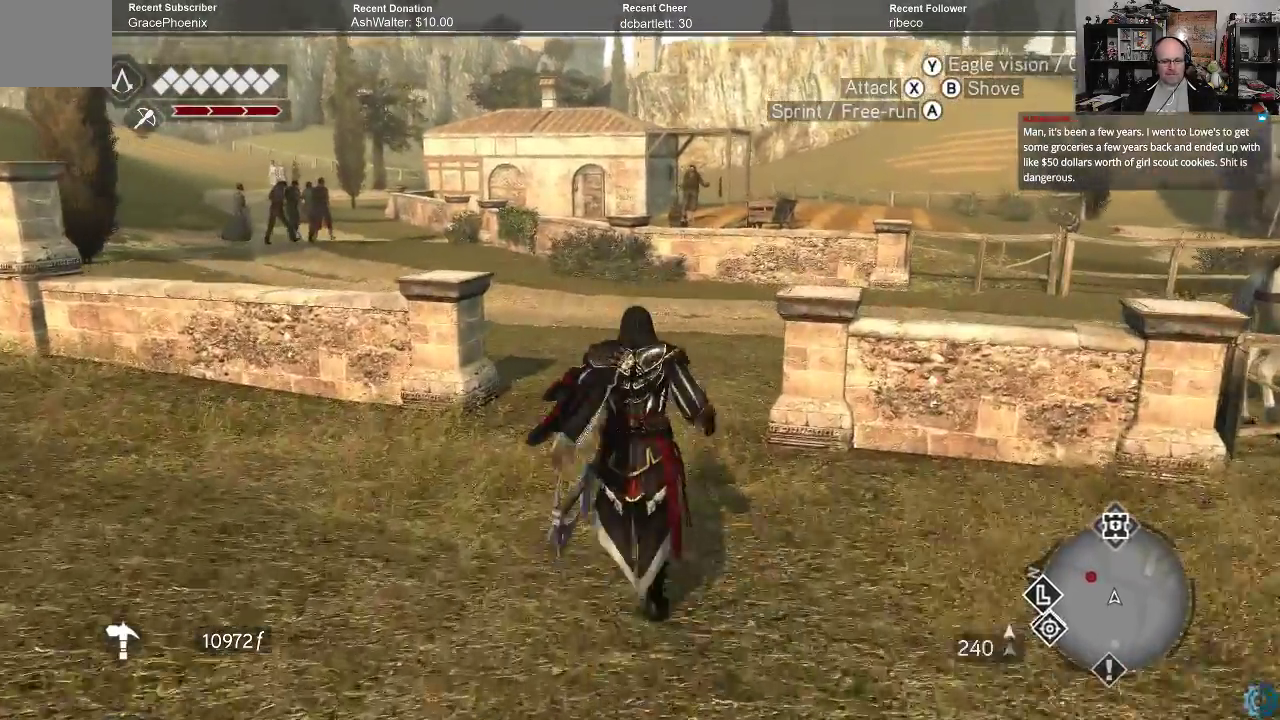
{"buttons": ["R2"], "left_stick": "up", "right_stick": "up-right", "events": [[33, "A", "up"], [233, "right_stick", "up"], [433, "right_stick", "up-right"]]}
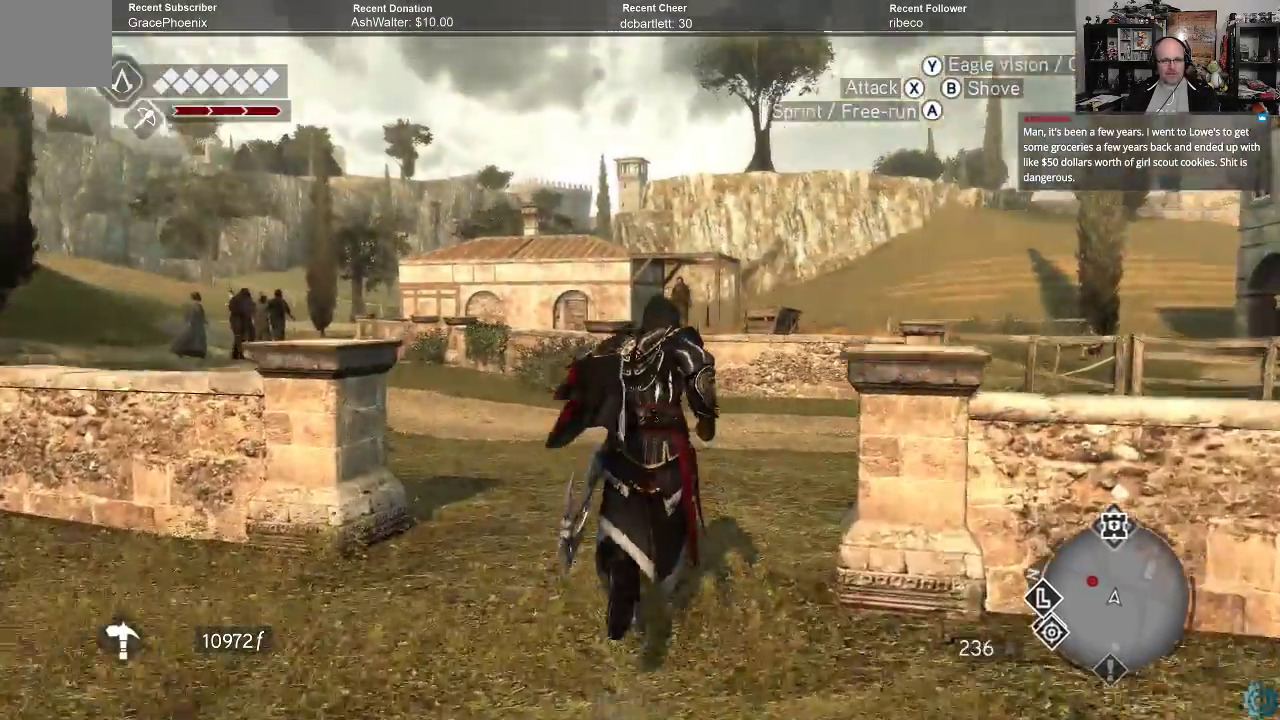
{"buttons": ["R2"], "left_stick": "up", "right_stick": "right", "events": [[33, "right_stick", "center"], [333, "right_stick", "right"]]}
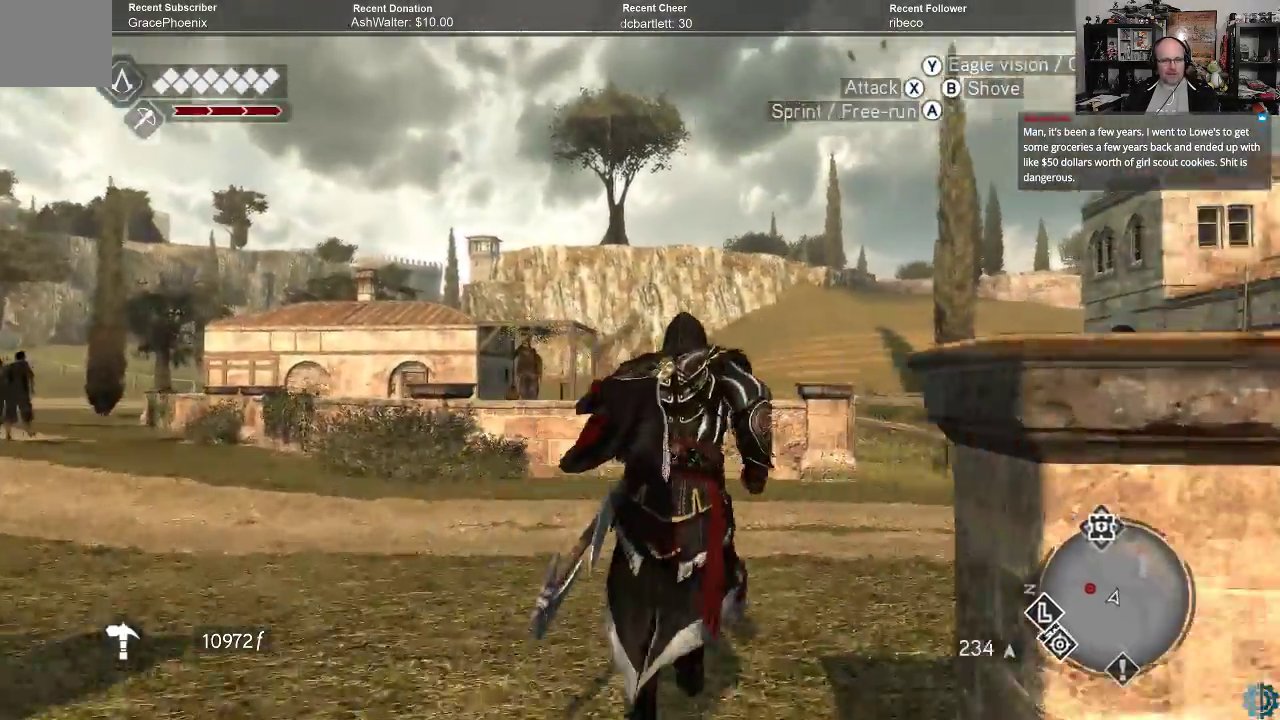
{"buttons": ["A", "R2"], "left_stick": "up", "right_stick": "center", "events": [[67, "right_stick", "center"], [300, "A", "down"]]}
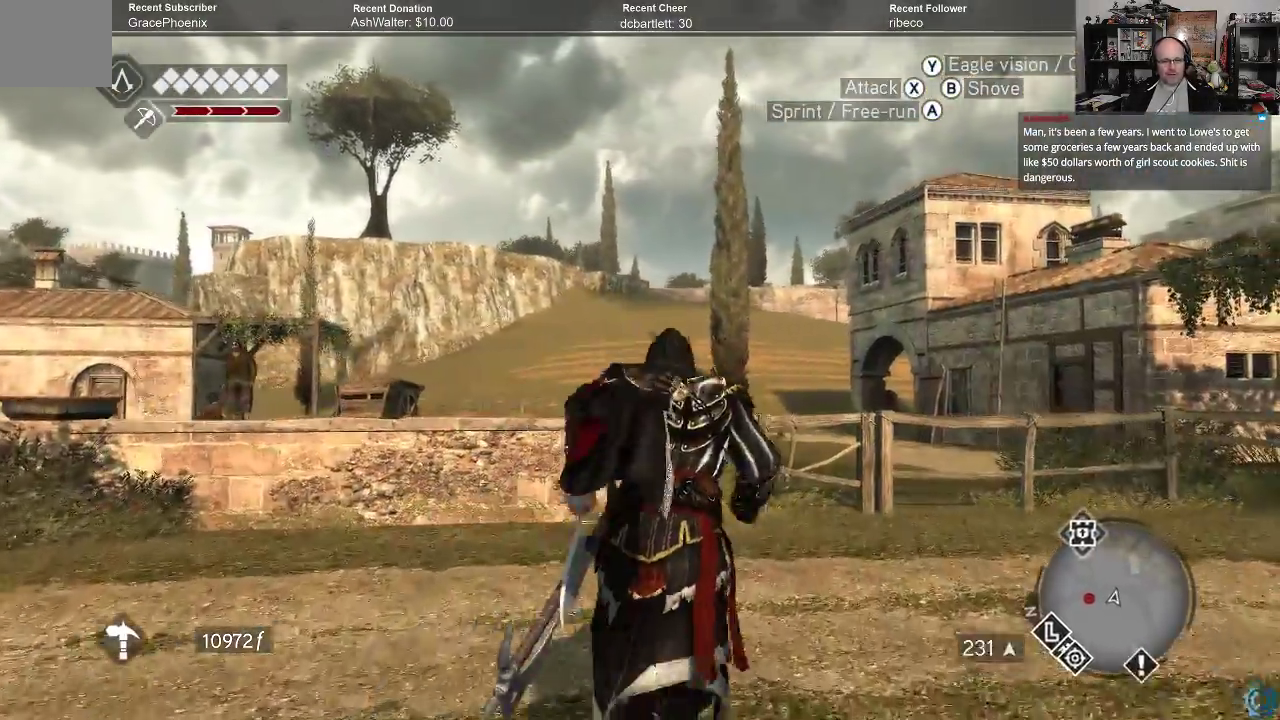
{"buttons": ["A", "R2"], "left_stick": "up", "right_stick": "center", "events": []}
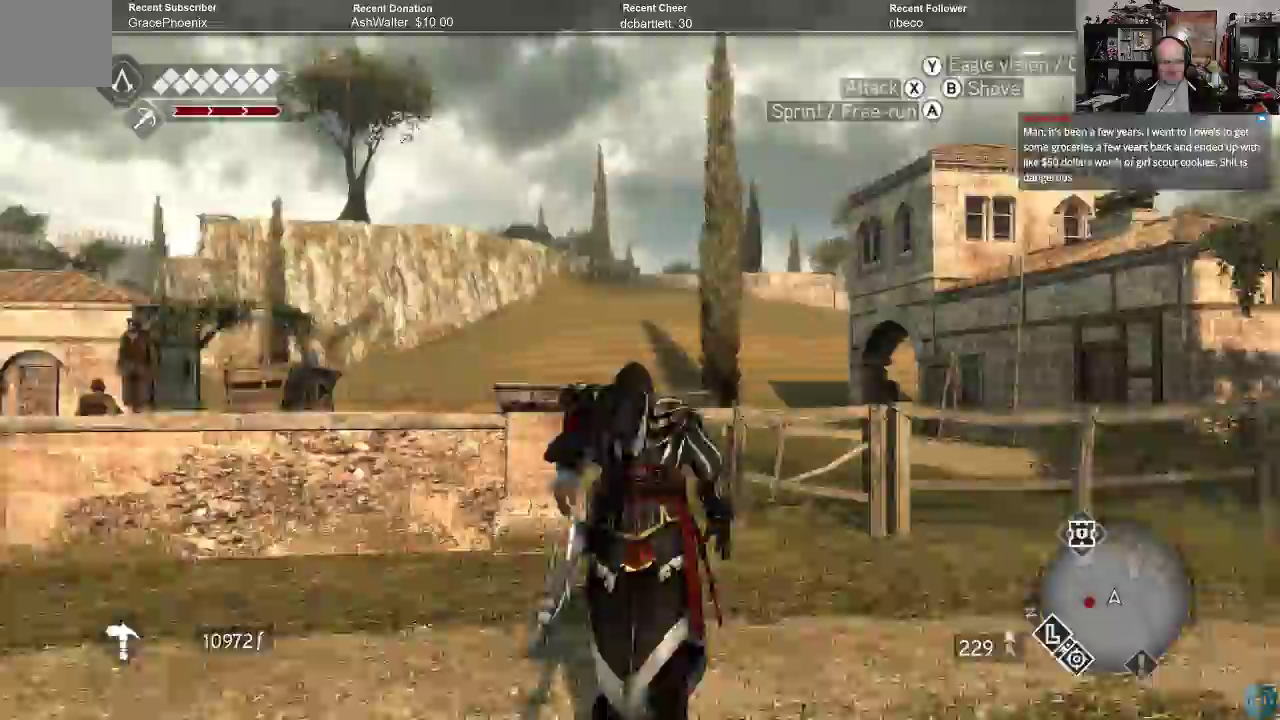
{"buttons": ["A", "R2"], "left_stick": "up", "right_stick": "center", "events": []}
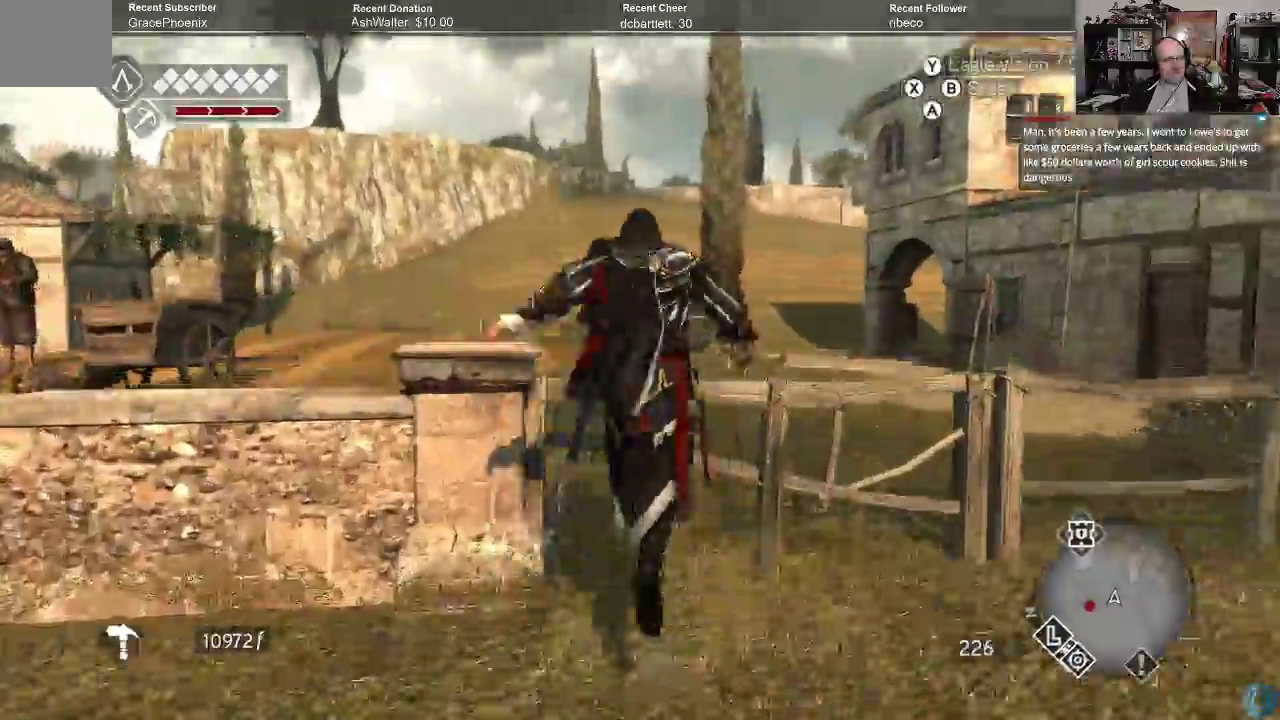
{"buttons": ["A", "R2"], "left_stick": "up", "right_stick": "center", "events": []}
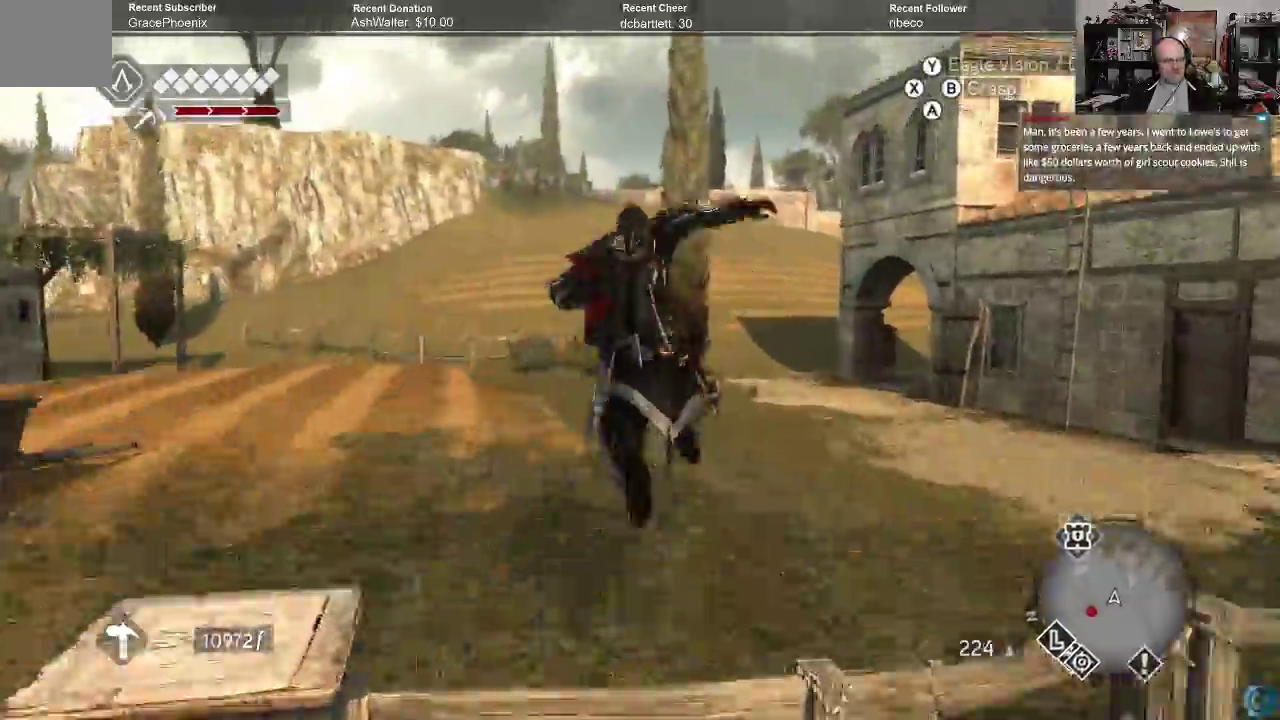
{"buttons": ["A", "R2"], "left_stick": "up-right", "right_stick": "center", "events": [[333, "left_stick", "up-right"]]}
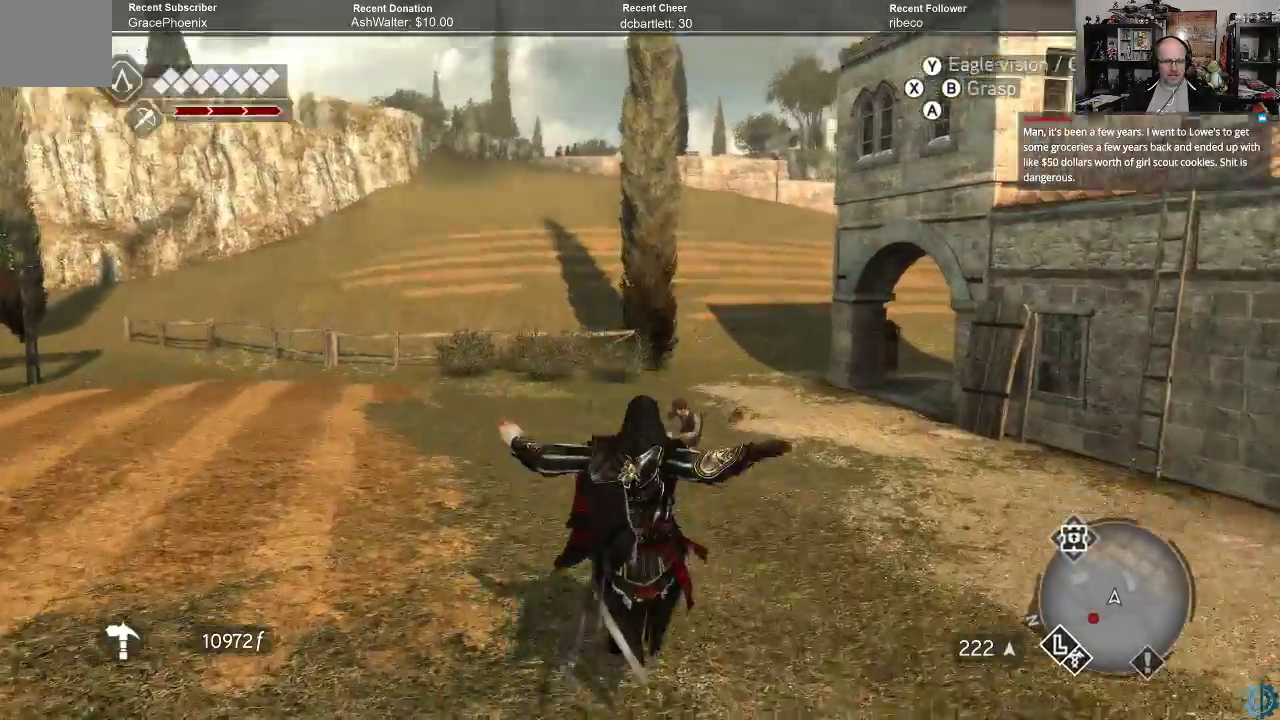
{"buttons": ["A", "R2"], "left_stick": "up", "right_stick": "center", "events": [[467, "left_stick", "up"]]}
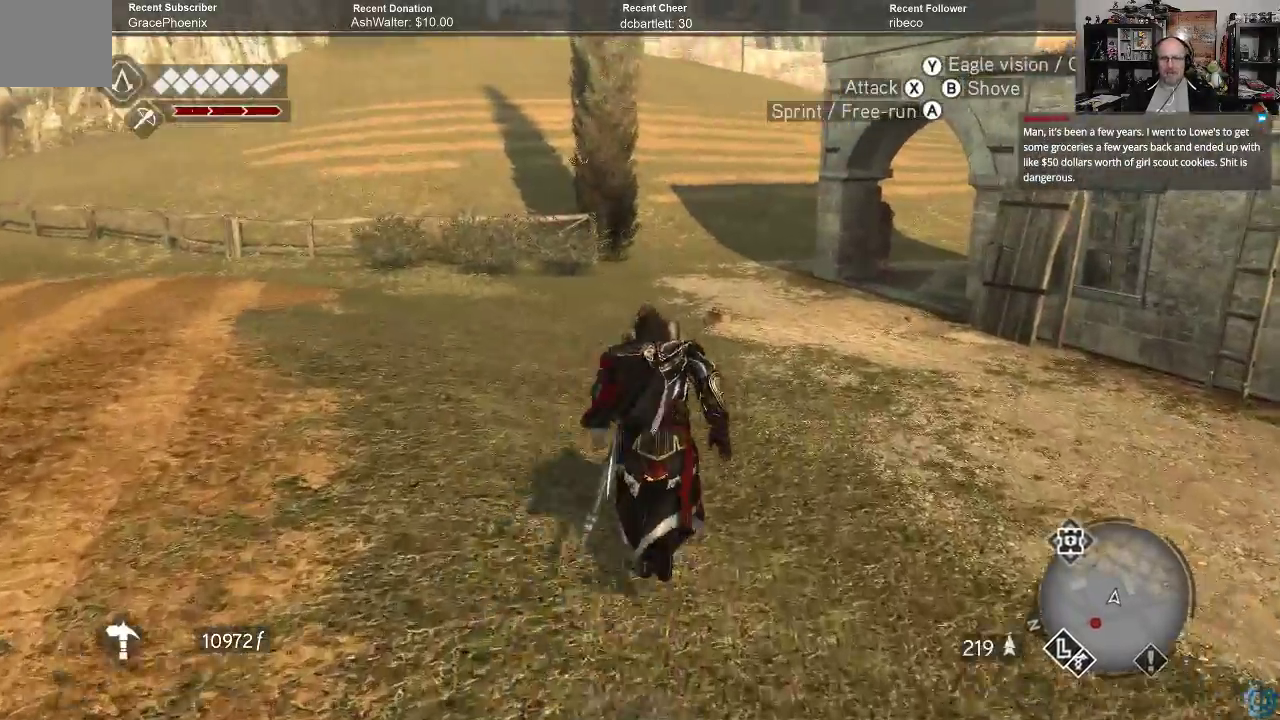
{"buttons": ["A", "R2"], "left_stick": "up", "right_stick": "center", "events": []}
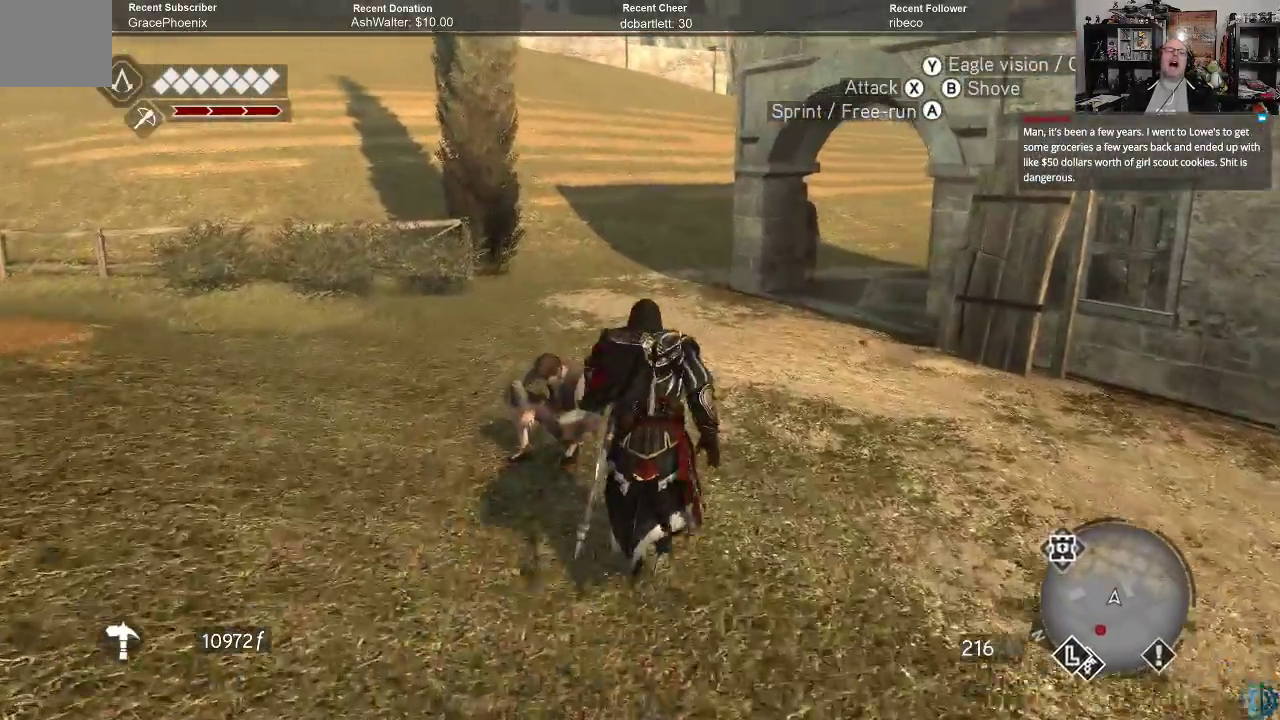
{"buttons": ["A", "R2"], "left_stick": "up", "right_stick": "center", "events": []}
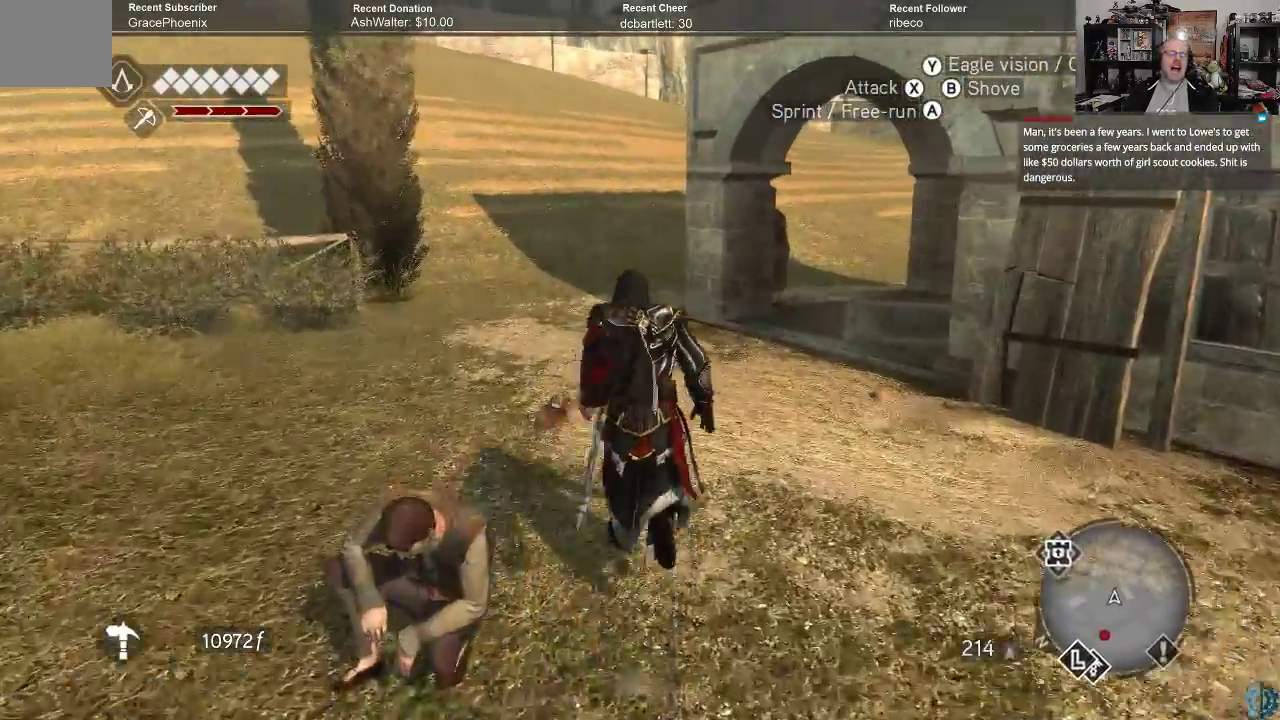
{"buttons": ["A", "R2"], "left_stick": "up", "right_stick": "center", "events": []}
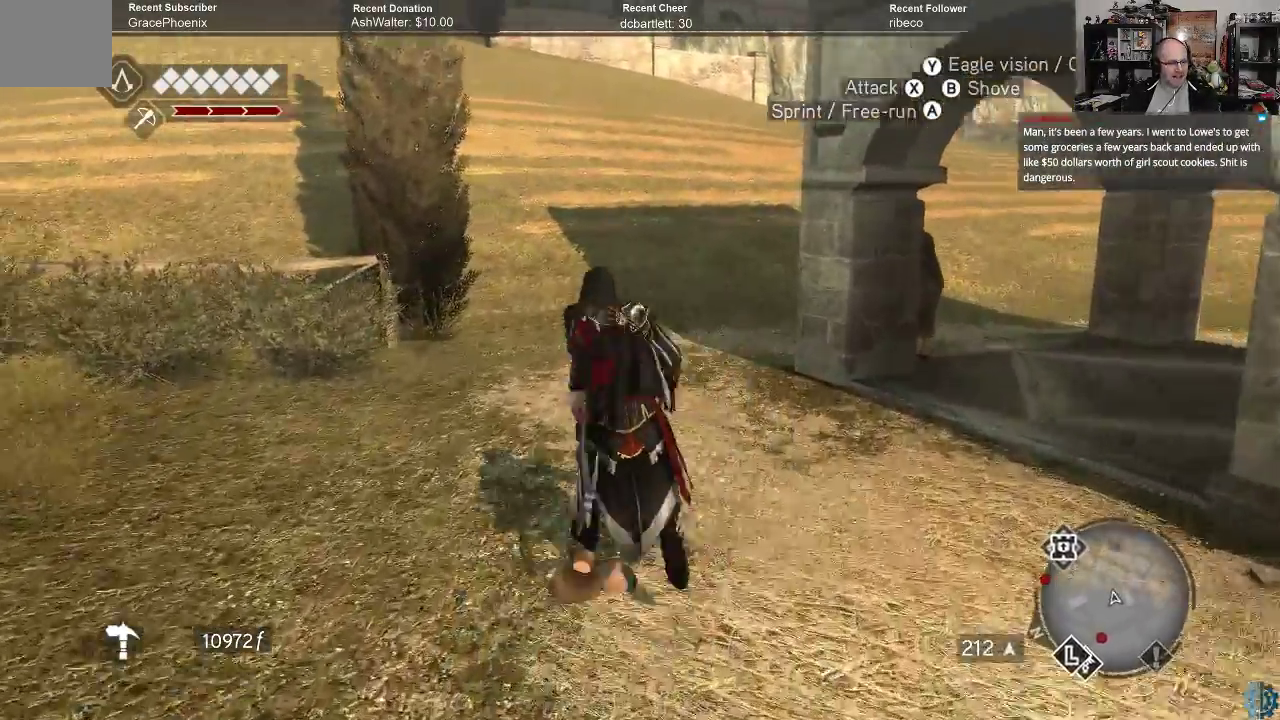
{"buttons": ["A", "R2"], "left_stick": "up", "right_stick": "center", "events": []}
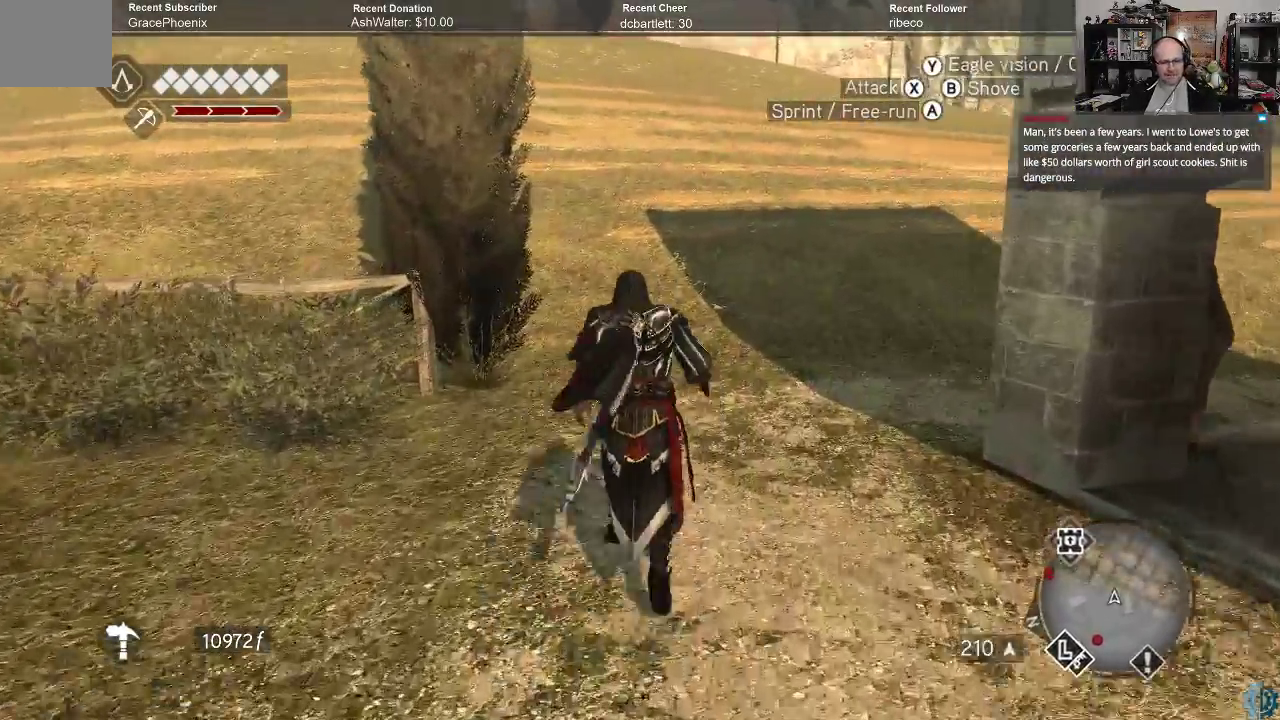
{"buttons": [], "left_stick": "up", "right_stick": "up-left", "events": [[233, "A", "up"], [333, "R2", "up"], [433, "right_stick", "up-left"]]}
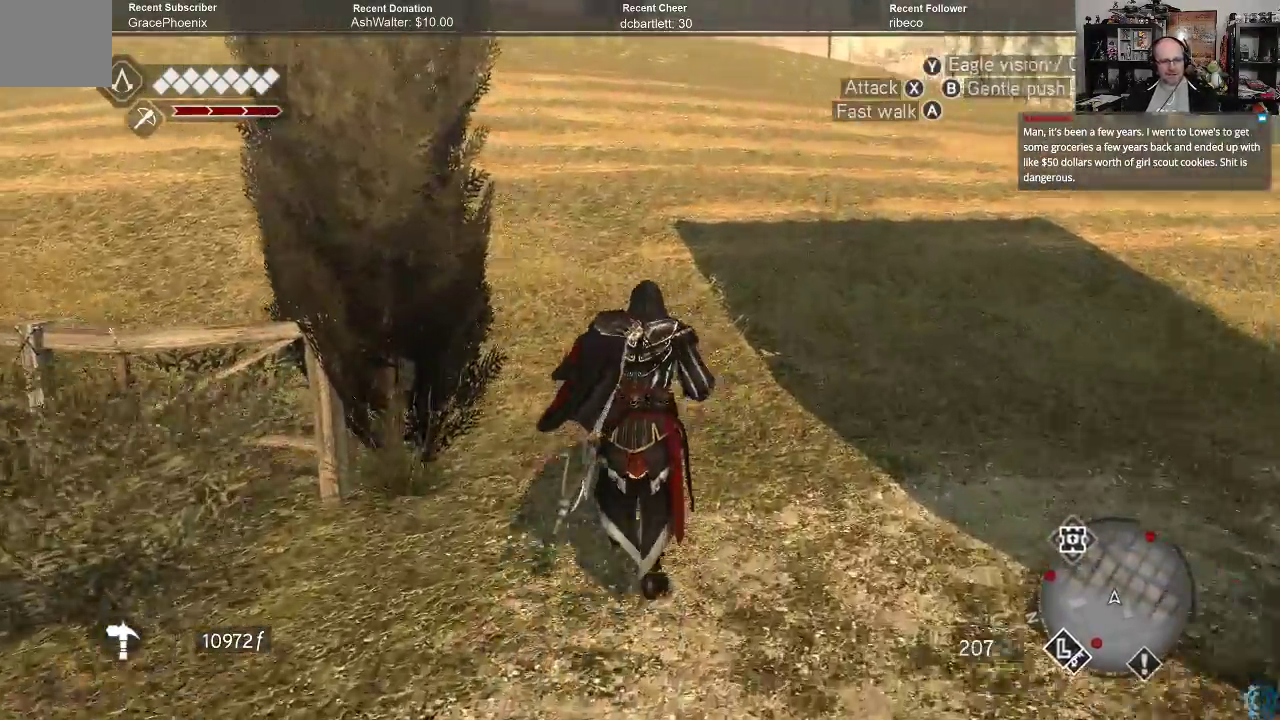
{"buttons": ["A", "R2"], "left_stick": "up", "right_stick": "center", "events": [[267, "right_stick", "center"], [333, "R2", "down"], [367, "A", "down"]]}